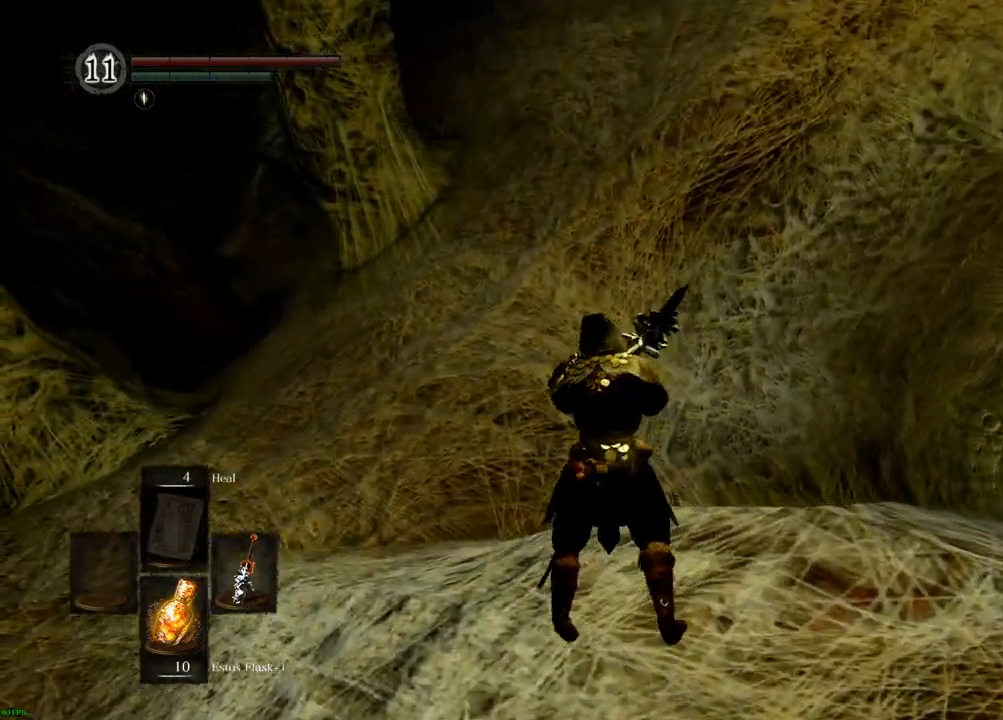
Gameplay with a controller (PlayStation layout); each line is a JSON object with the inputs held at the frame after it. "events" lists button and stick changes between this image and that frame as [ms after this image, input, new state], when the widget could be followed in between. Not read: L3 R3.
{"buttons": [], "left_stick": "center", "right_stick": "center"}
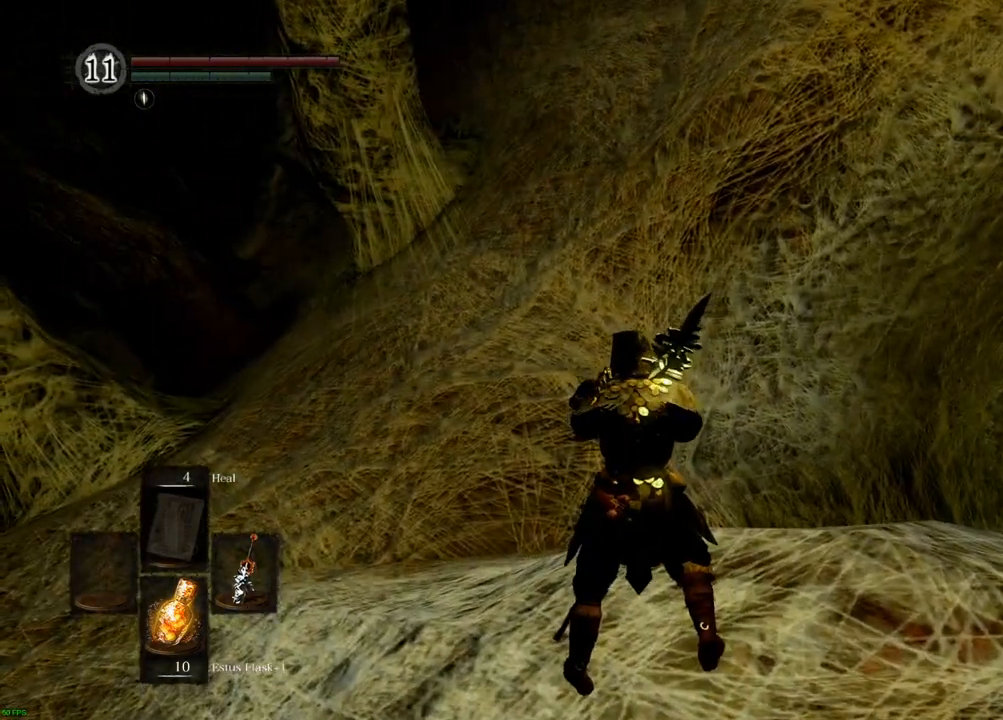
{"buttons": [], "left_stick": "center", "right_stick": "right"}
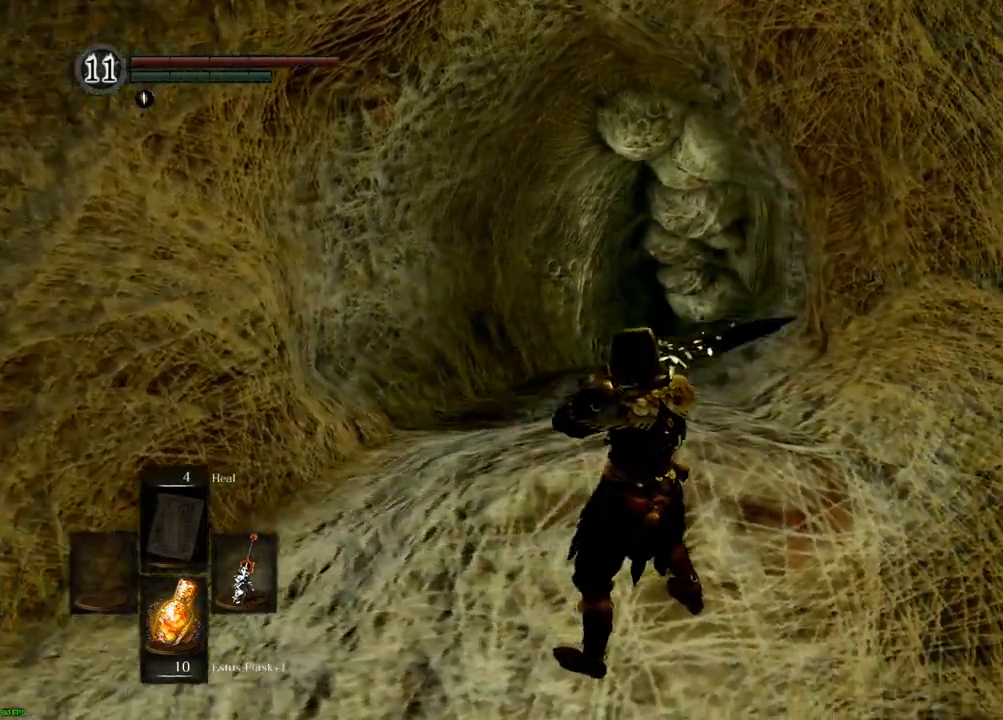
{"buttons": [], "left_stick": "center", "right_stick": "center", "events": [[183, "right_stick", "center"], [217, "left_stick", "up-left"], [300, "left_stick", "center"]]}
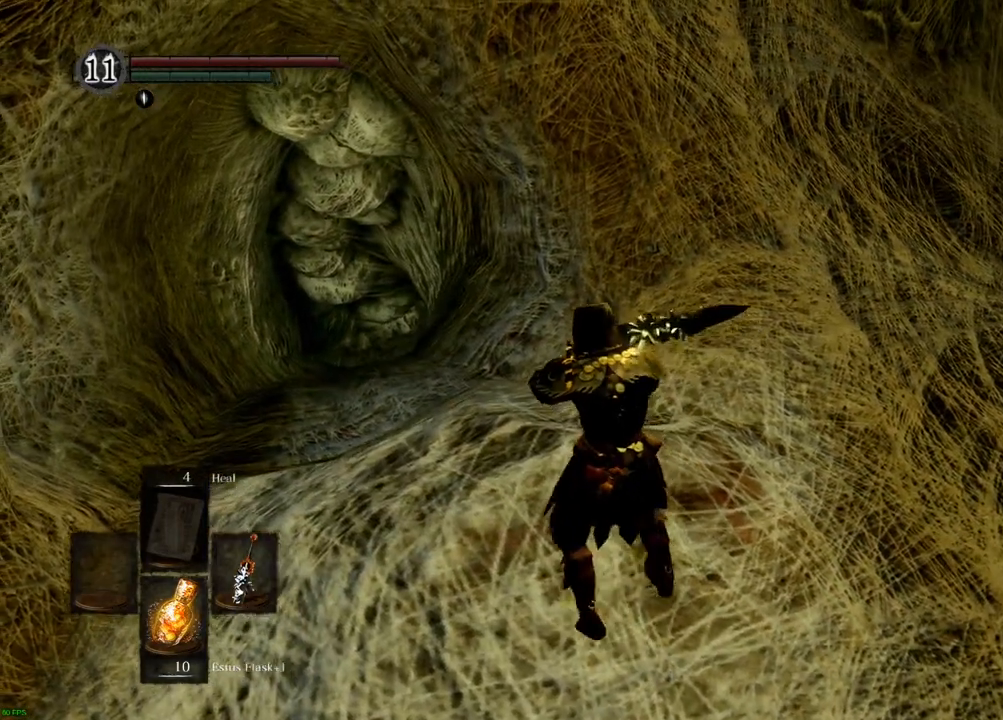
{"buttons": [], "left_stick": "center", "right_stick": "center"}
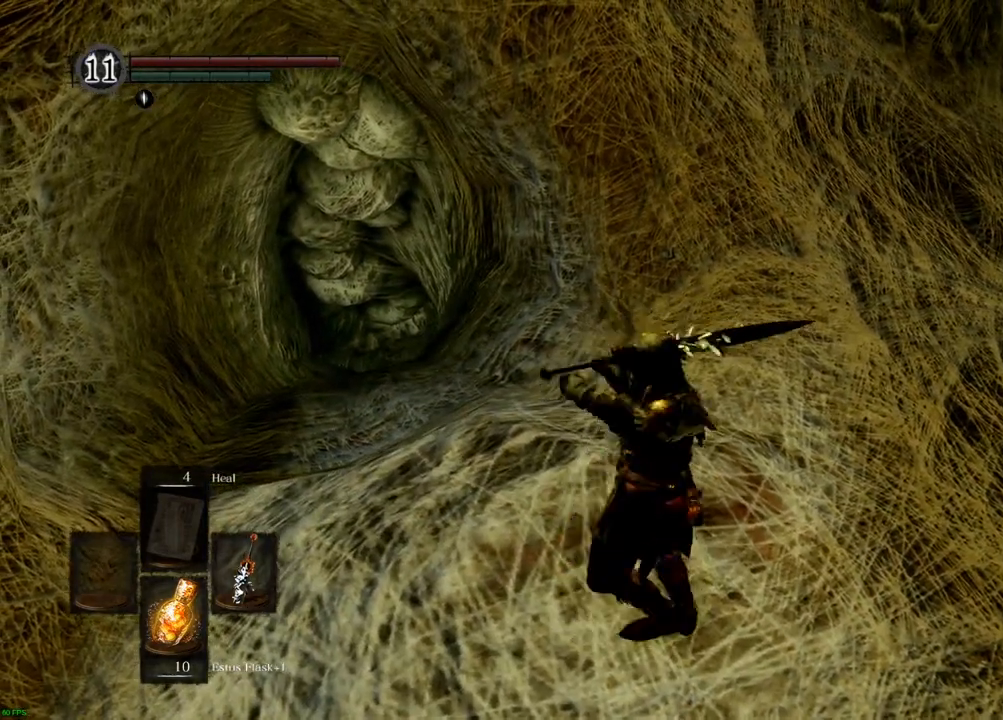
{"buttons": [], "left_stick": "center", "right_stick": "center", "events": []}